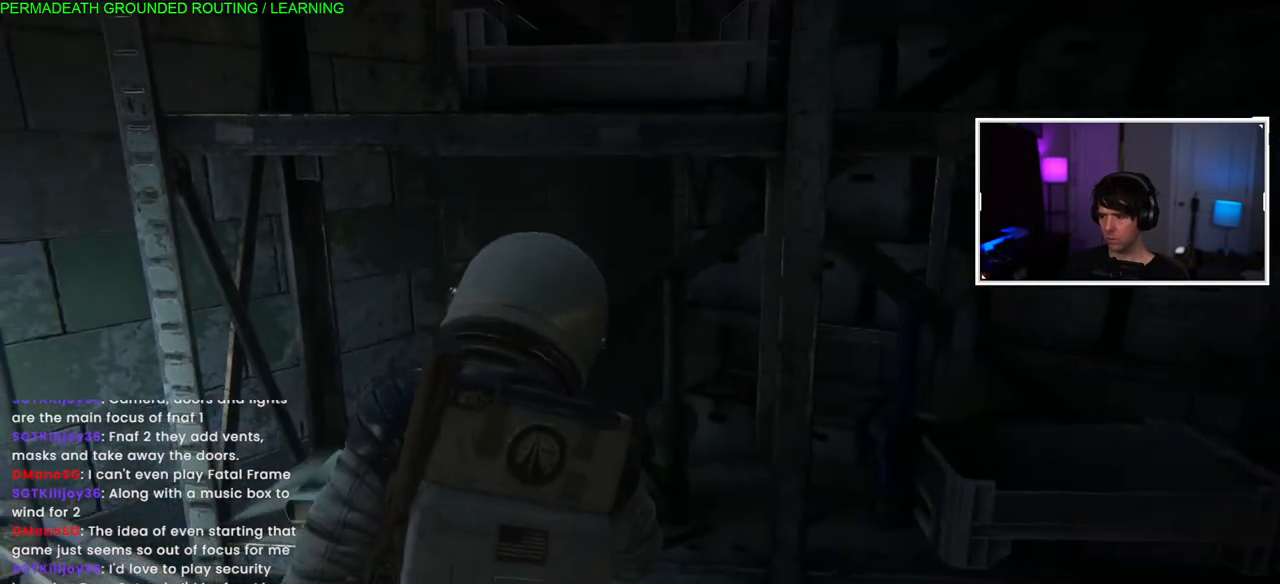
Gameplay with a controller (PlayStation layout); each line is a JSON object with the inputs held at the frame after it. "events" lists button and stick changes between this image and that frame as [ms after this image, input, new state], when the widget could be followed in between.
{"buttons": [], "left_stick": "down-right", "right_stick": "right", "events": []}
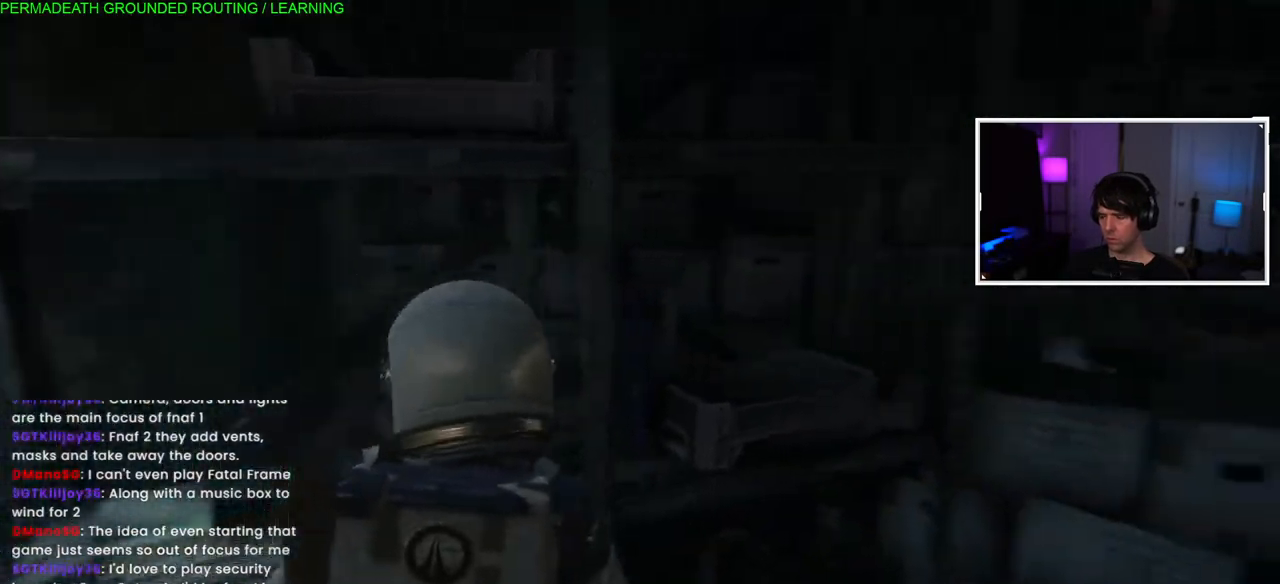
{"buttons": [], "left_stick": "up-right", "right_stick": "center", "events": [[50, "left_stick", "right"], [283, "left_stick", "up-right"], [450, "right_stick", "center"]]}
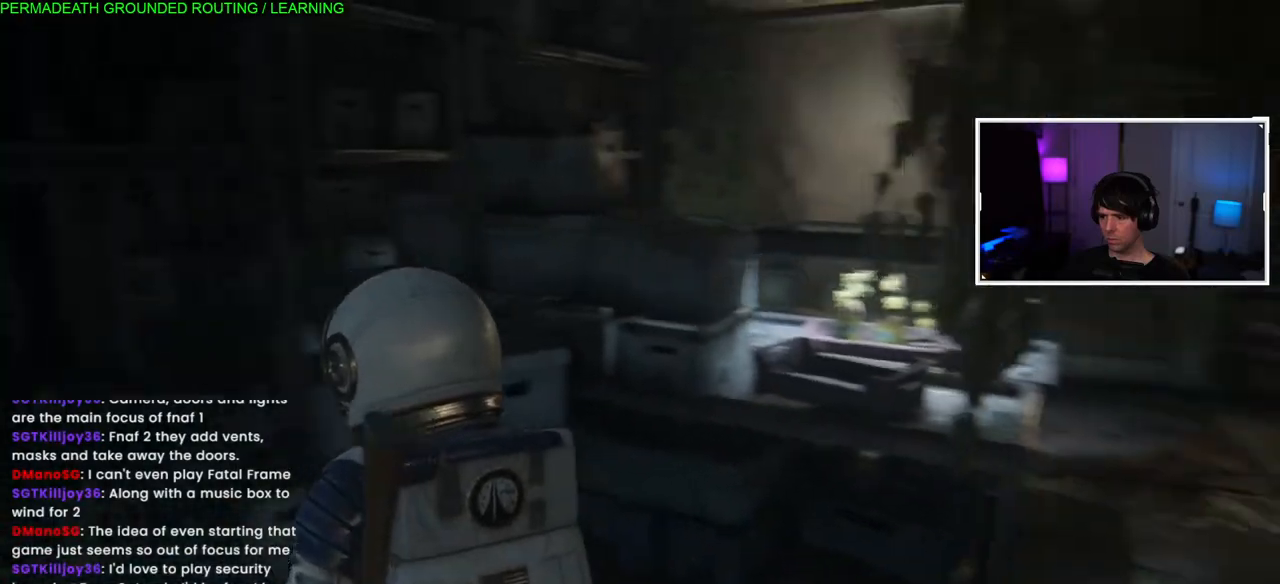
{"buttons": [], "left_stick": "up-right", "right_stick": "right", "events": [[167, "right_stick", "right"]]}
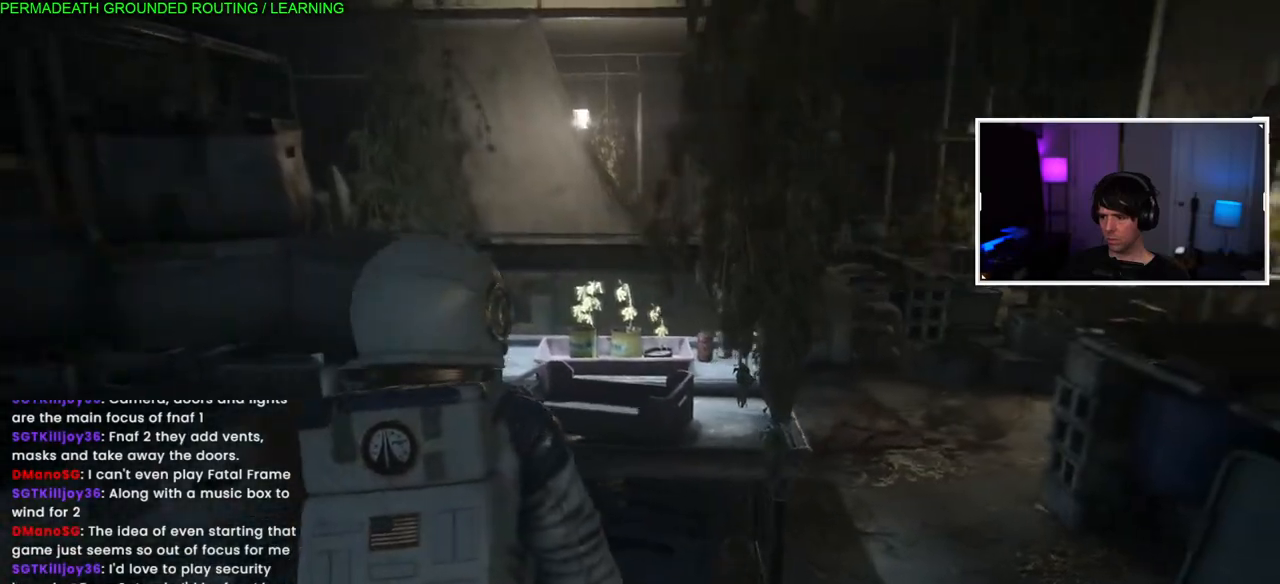
{"buttons": [], "left_stick": "up-right", "right_stick": "right", "events": []}
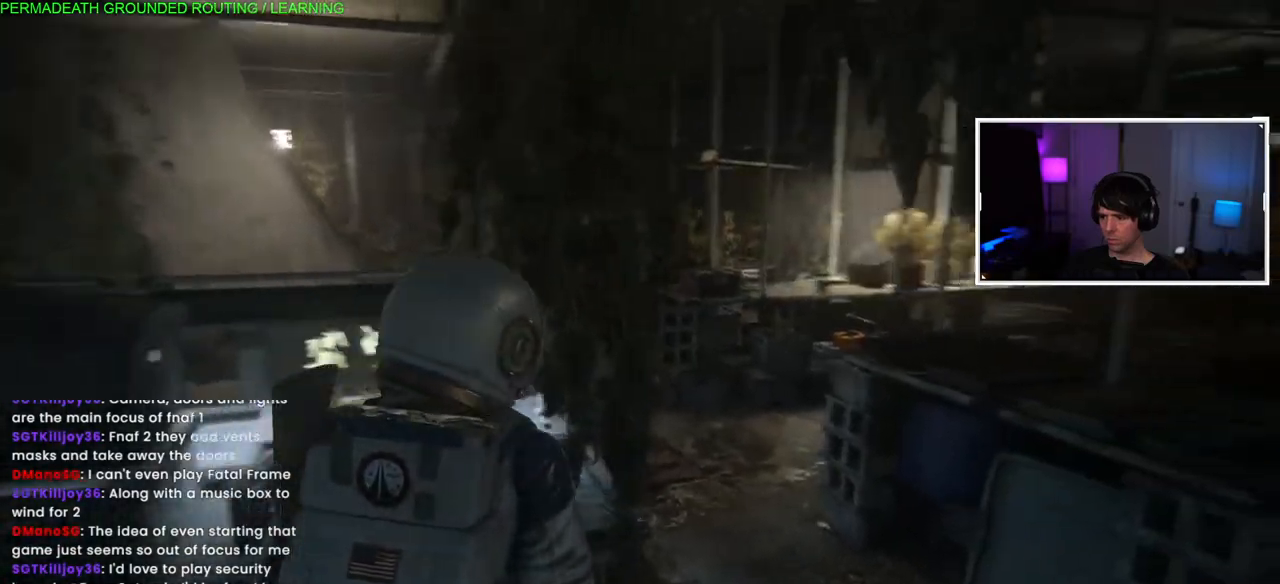
{"buttons": [], "left_stick": "up-right", "right_stick": "right", "events": []}
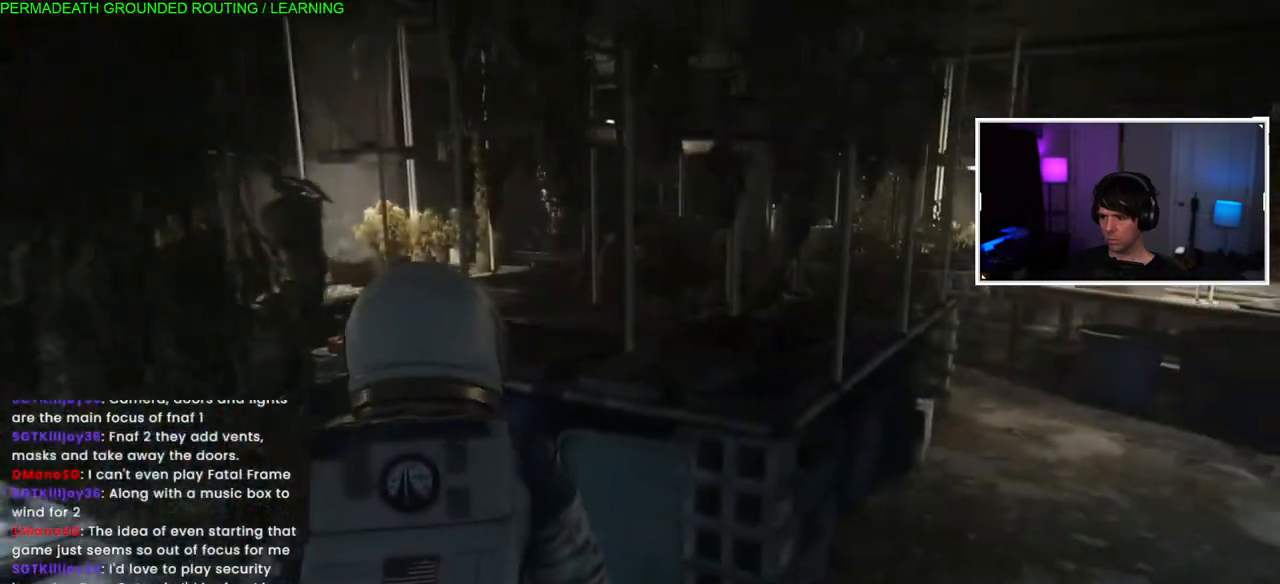
{"buttons": [], "left_stick": "up-left", "right_stick": "left", "events": [[17, "right_stick", "left"], [83, "left_stick", "up-left"]]}
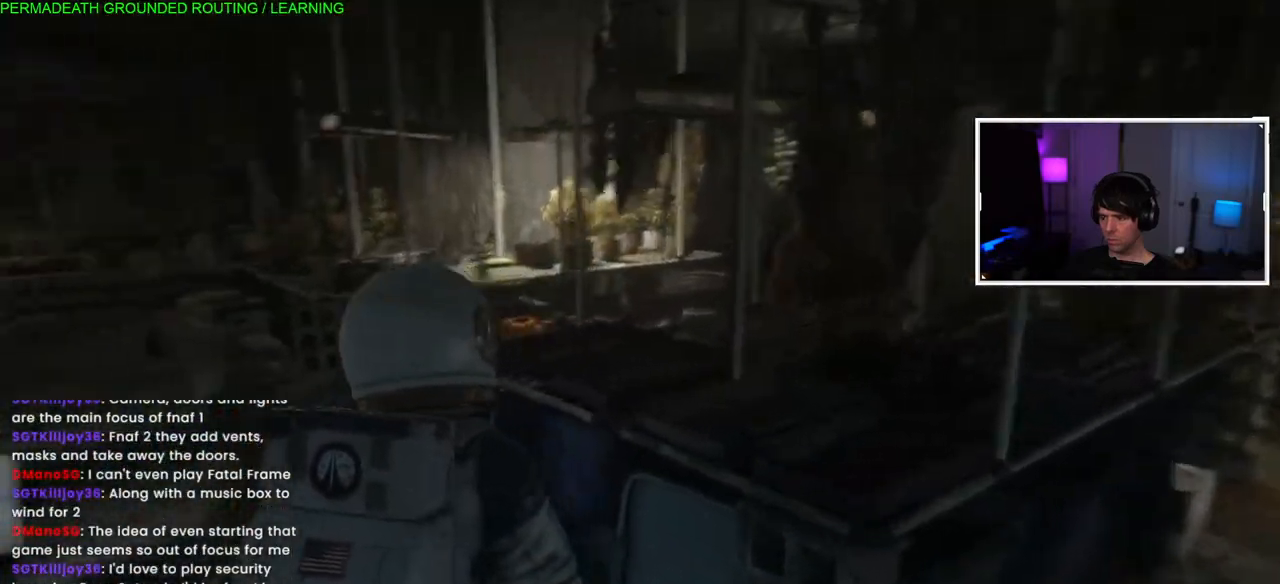
{"buttons": [], "left_stick": "up-left", "right_stick": "left", "events": []}
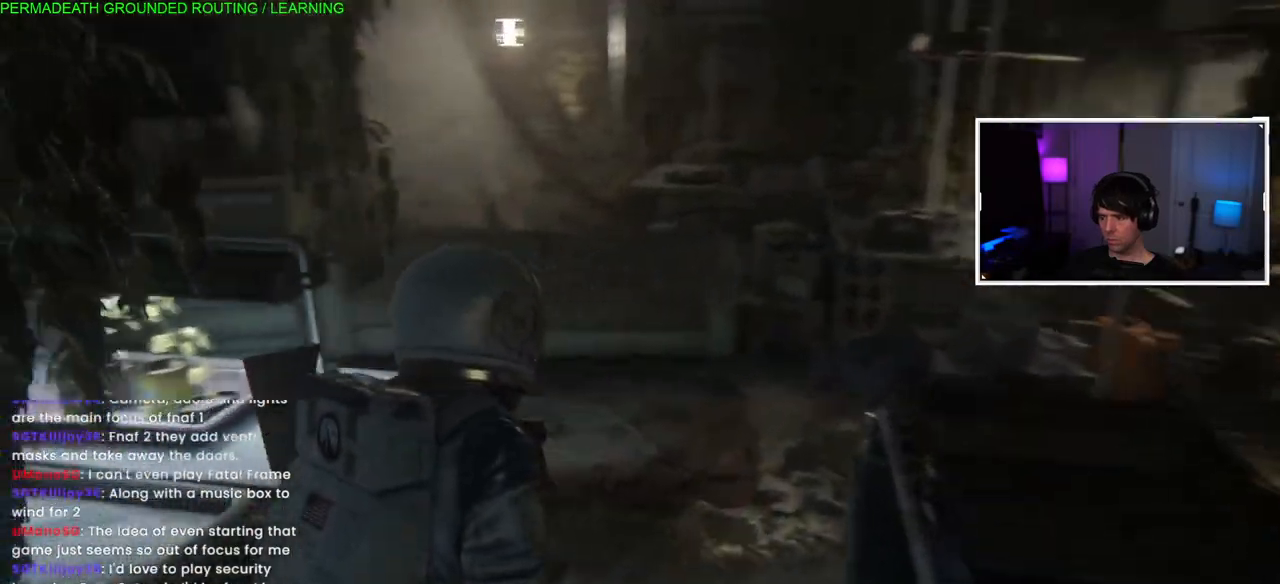
{"buttons": [], "left_stick": "up", "right_stick": "left", "events": [[83, "left_stick", "up"]]}
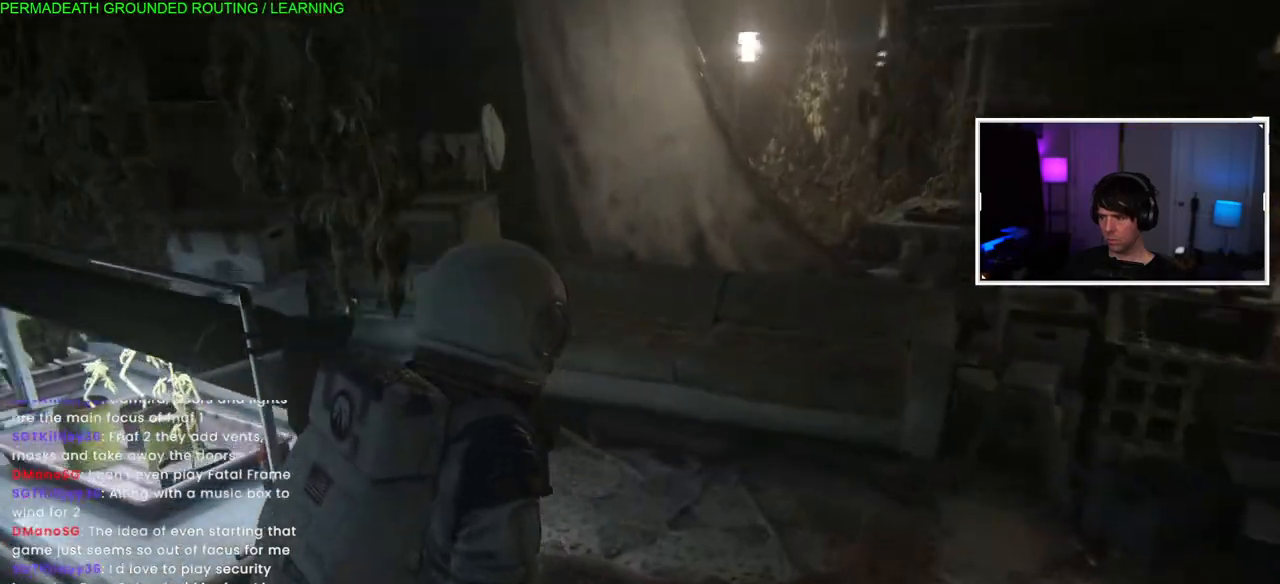
{"buttons": [], "left_stick": "up", "right_stick": "left", "events": []}
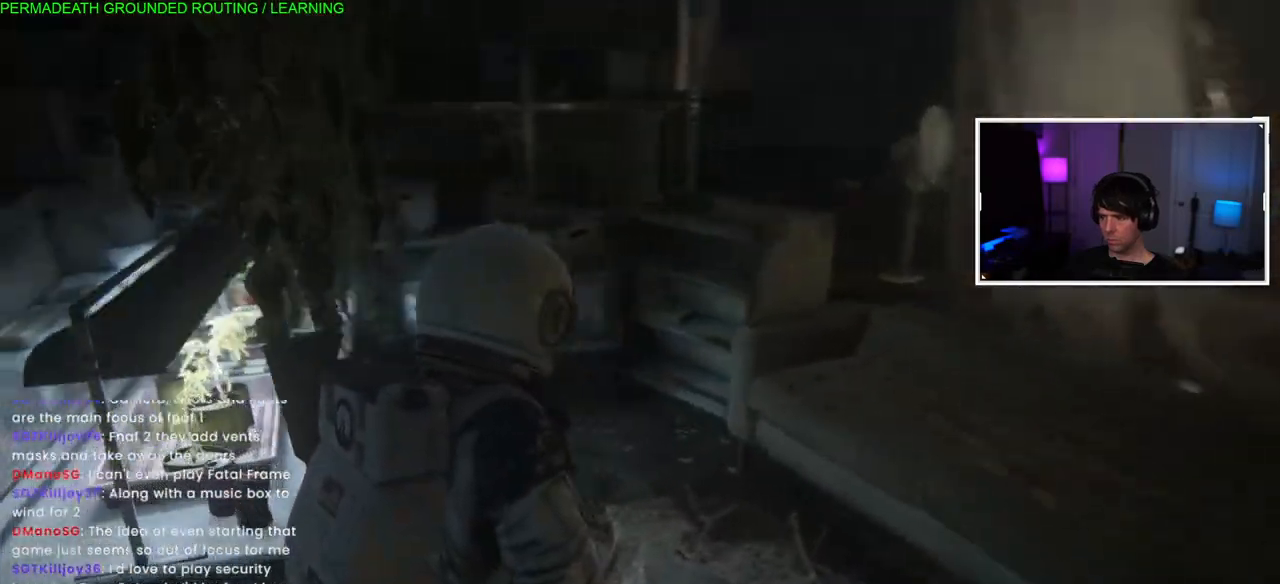
{"buttons": [], "left_stick": "up", "right_stick": "center", "events": [[417, "right_stick", "center"]]}
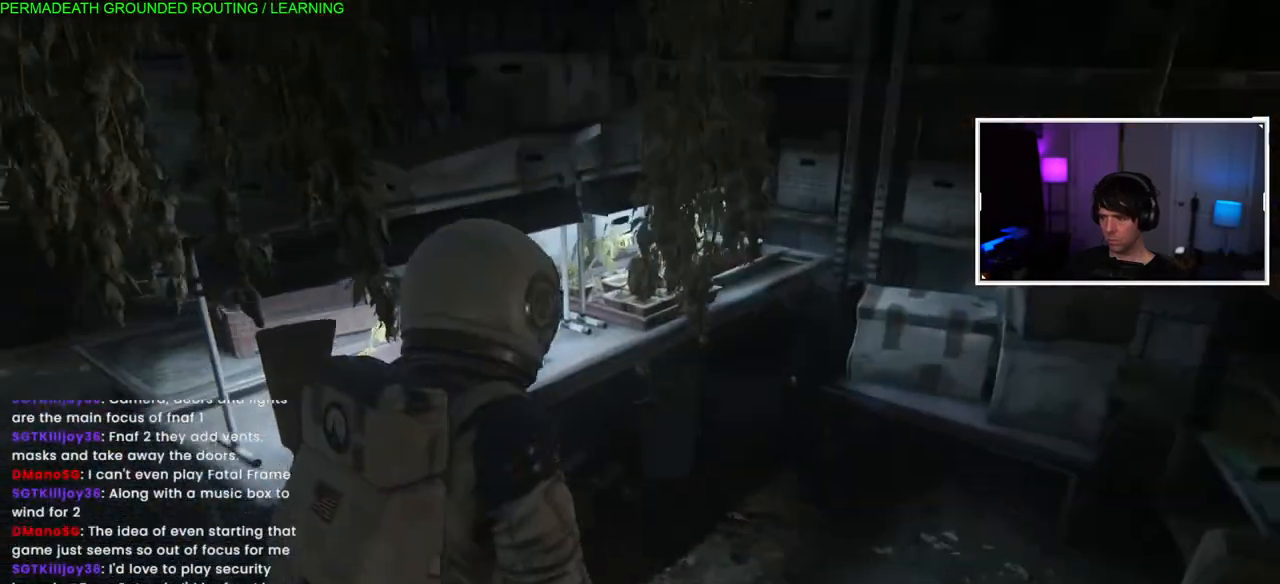
{"buttons": [], "left_stick": "up", "right_stick": "right", "events": [[17, "right_stick", "right"]]}
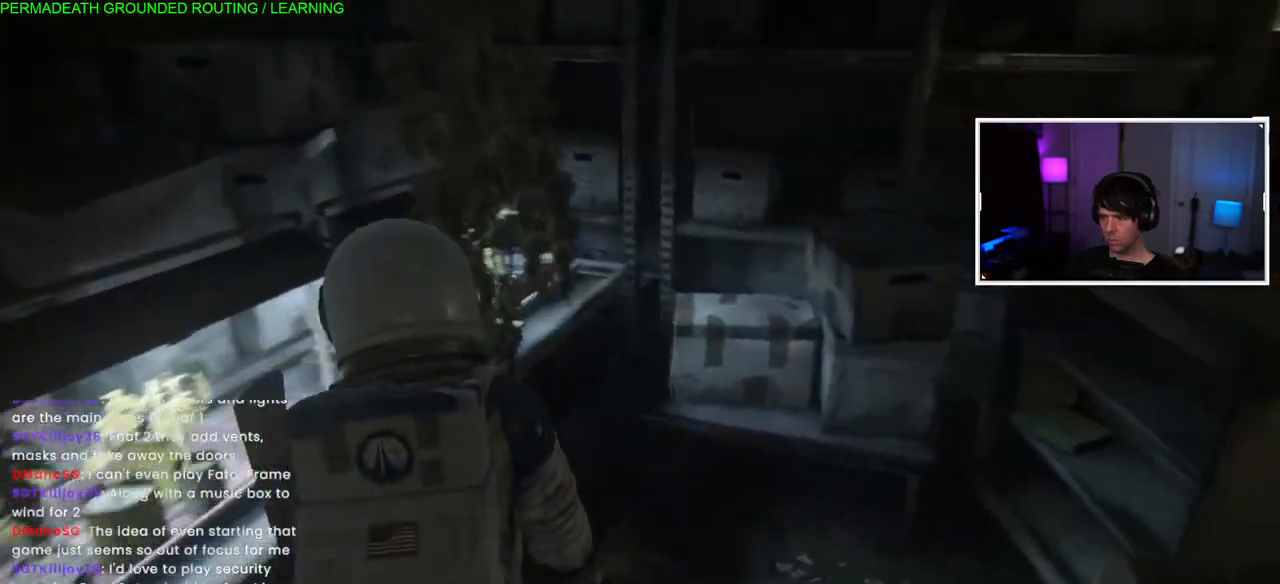
{"buttons": [], "left_stick": "up-right", "right_stick": "right", "events": [[100, "left_stick", "up-right"]]}
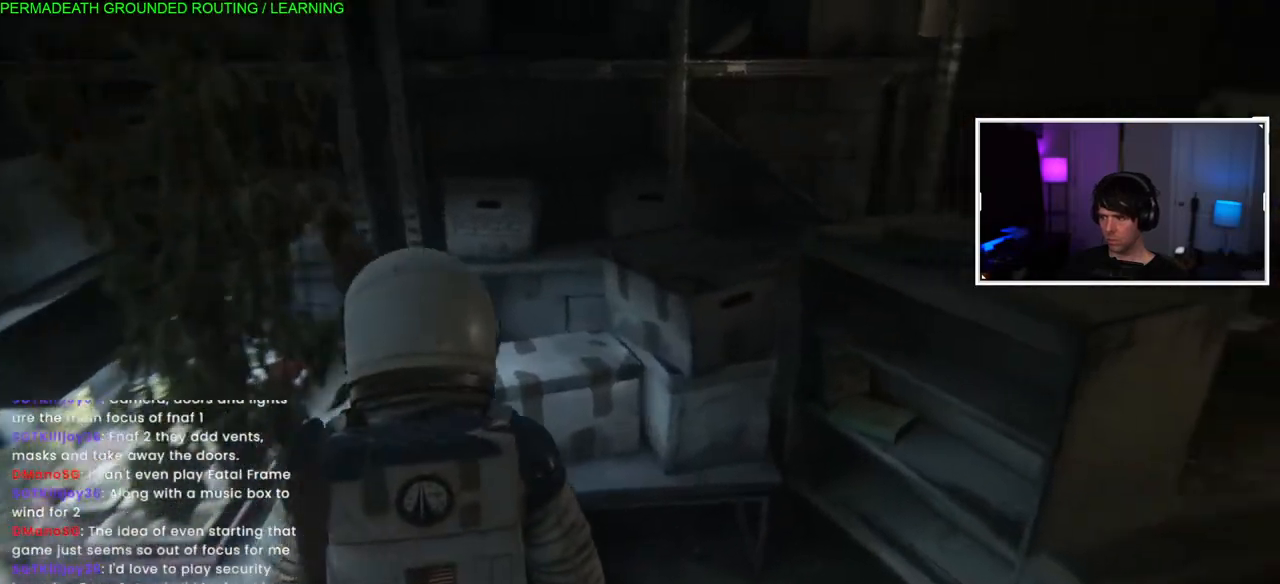
{"buttons": [], "left_stick": "right", "right_stick": "right", "events": [[100, "right_stick", "center"], [267, "right_stick", "right"], [367, "left_stick", "right"]]}